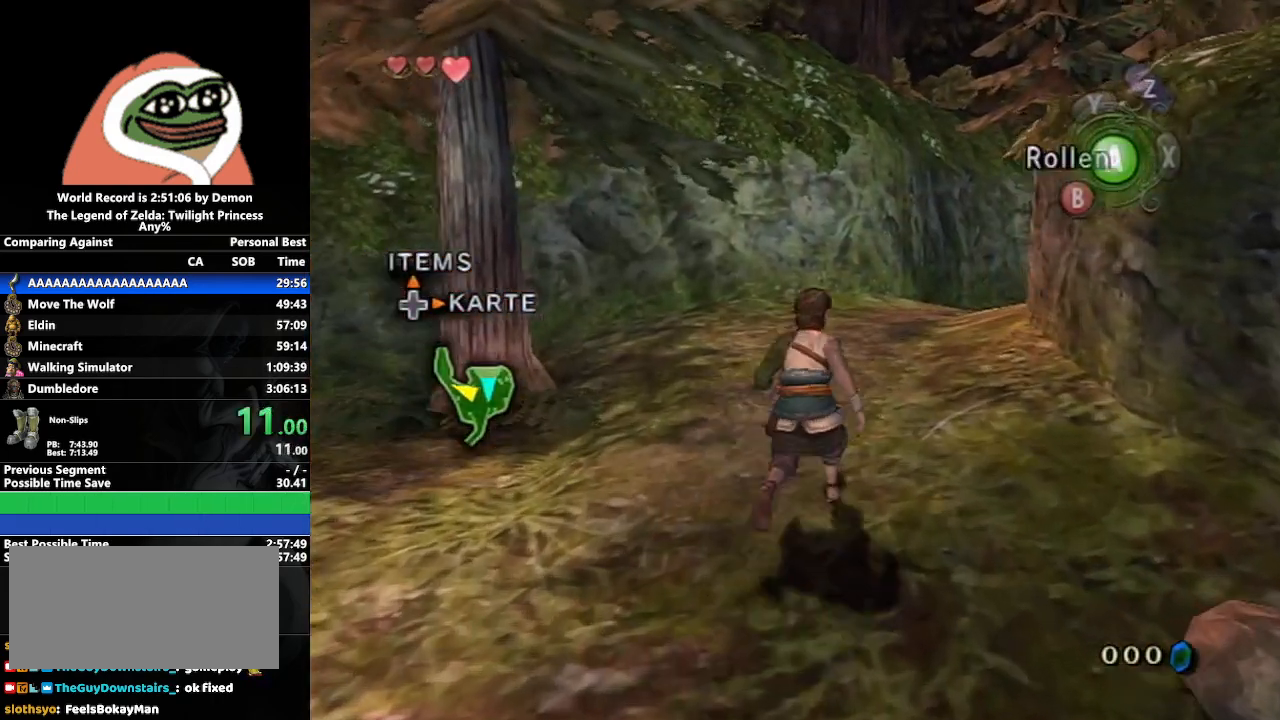
Gameplay with a controller (Nintendo layout); each line is a JSON object with the inputs held at the frame after it. "events" lists button and stick changes between this image and that frame as [ms after this image, input, new state], when the widget could be followed in between. Not read: L3 R3.
{"buttons": [], "left_stick": "up-right", "right_stick": "center", "events": [[83, "A", "up"]]}
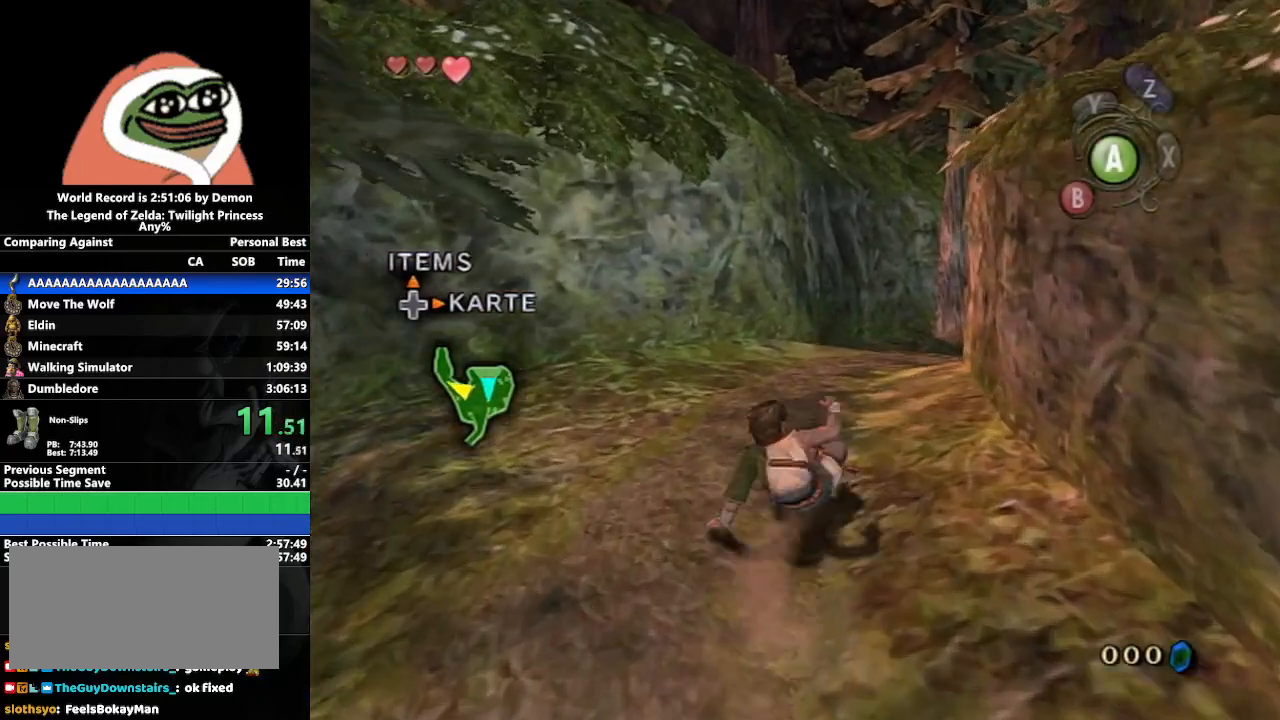
{"buttons": [], "left_stick": "up-right", "right_stick": "center", "events": [[117, "A", "down"], [167, "A", "up"], [217, "A", "down"], [333, "A", "up"]]}
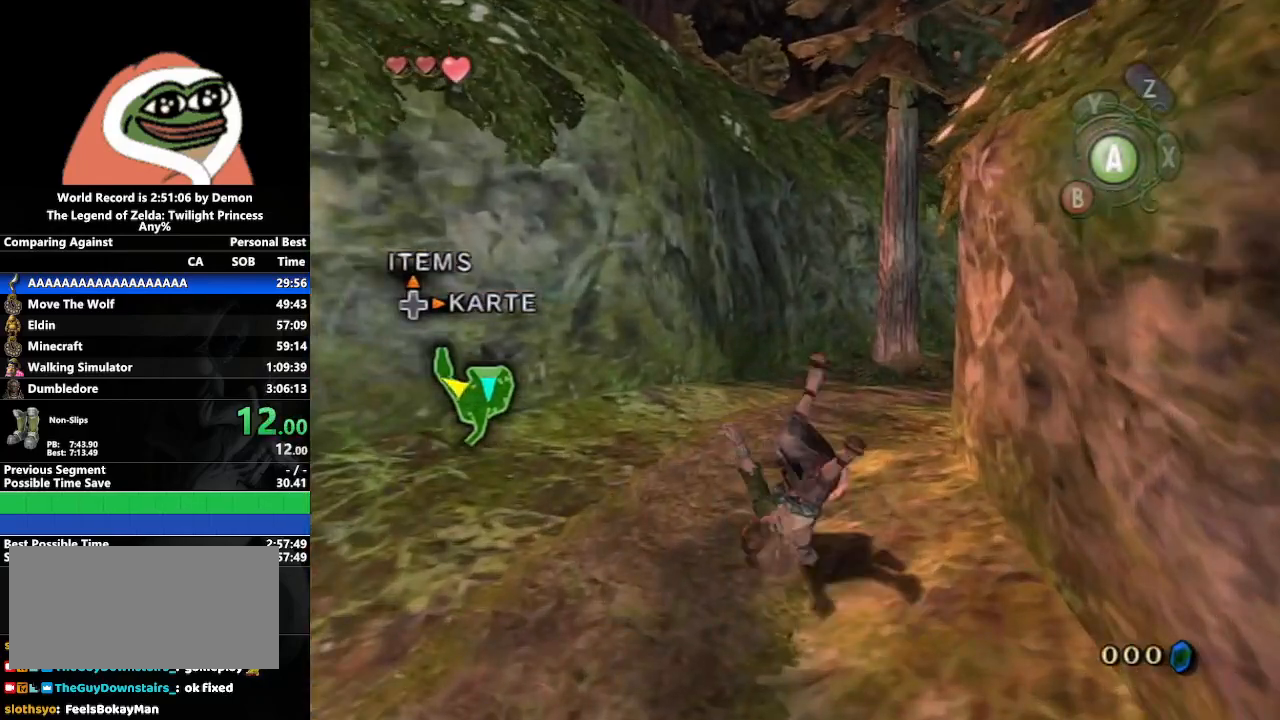
{"buttons": ["A"], "left_stick": "up-right", "right_stick": "center", "events": [[283, "A", "down"], [333, "A", "up"], [367, "A", "down"]]}
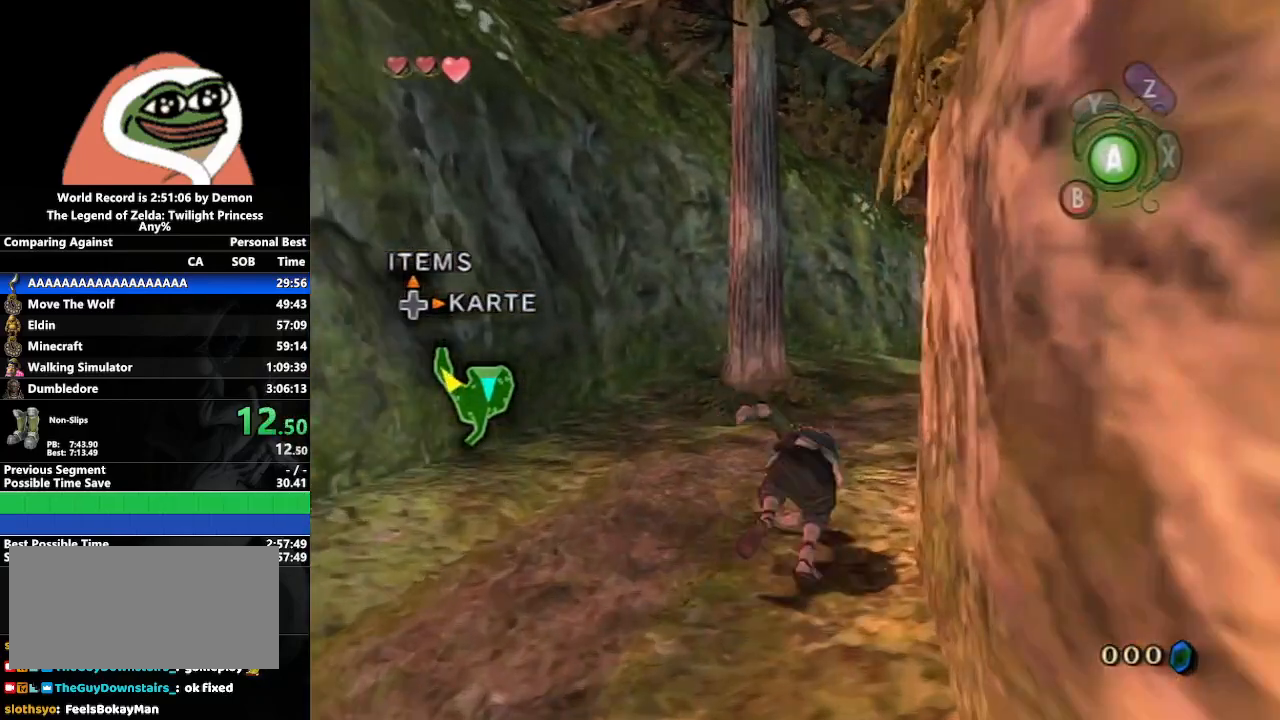
{"buttons": ["A"], "left_stick": "up-right", "right_stick": "center", "events": [[17, "A", "up"], [483, "A", "down"]]}
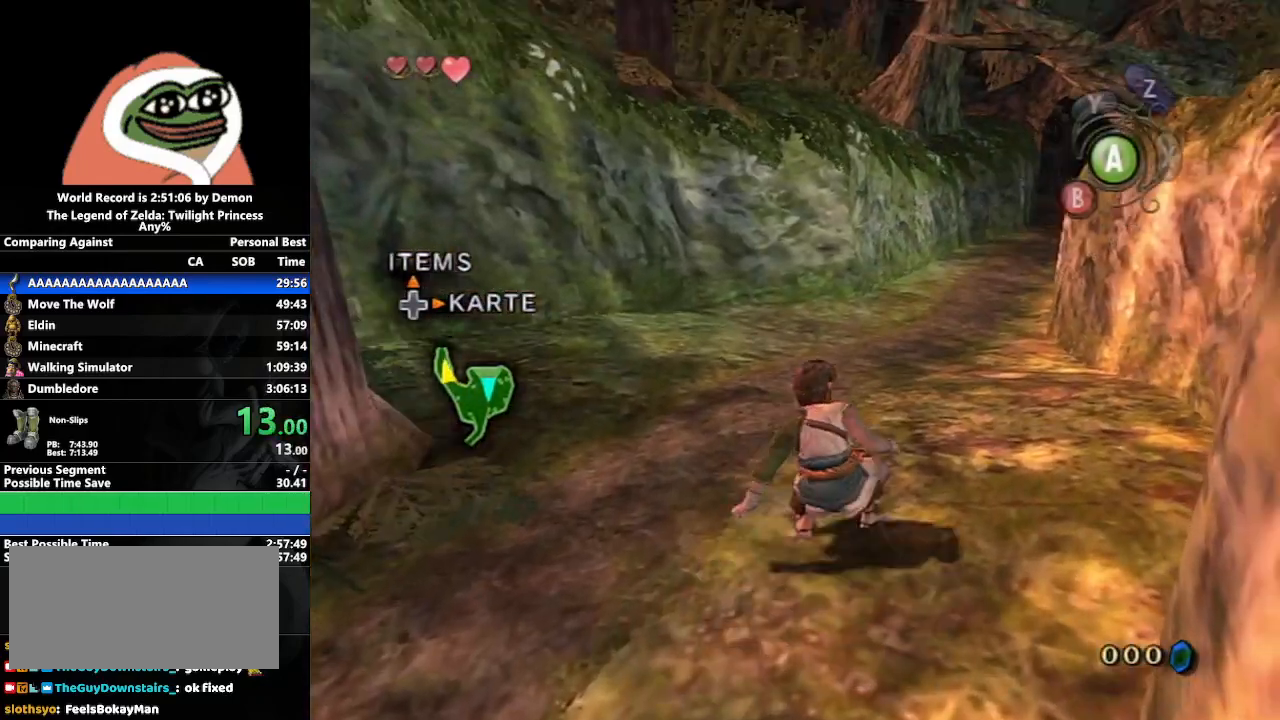
{"buttons": [], "left_stick": "up", "right_stick": "center", "events": [[17, "A", "up"], [67, "left_stick", "up"], [100, "A", "down"], [200, "A", "up"]]}
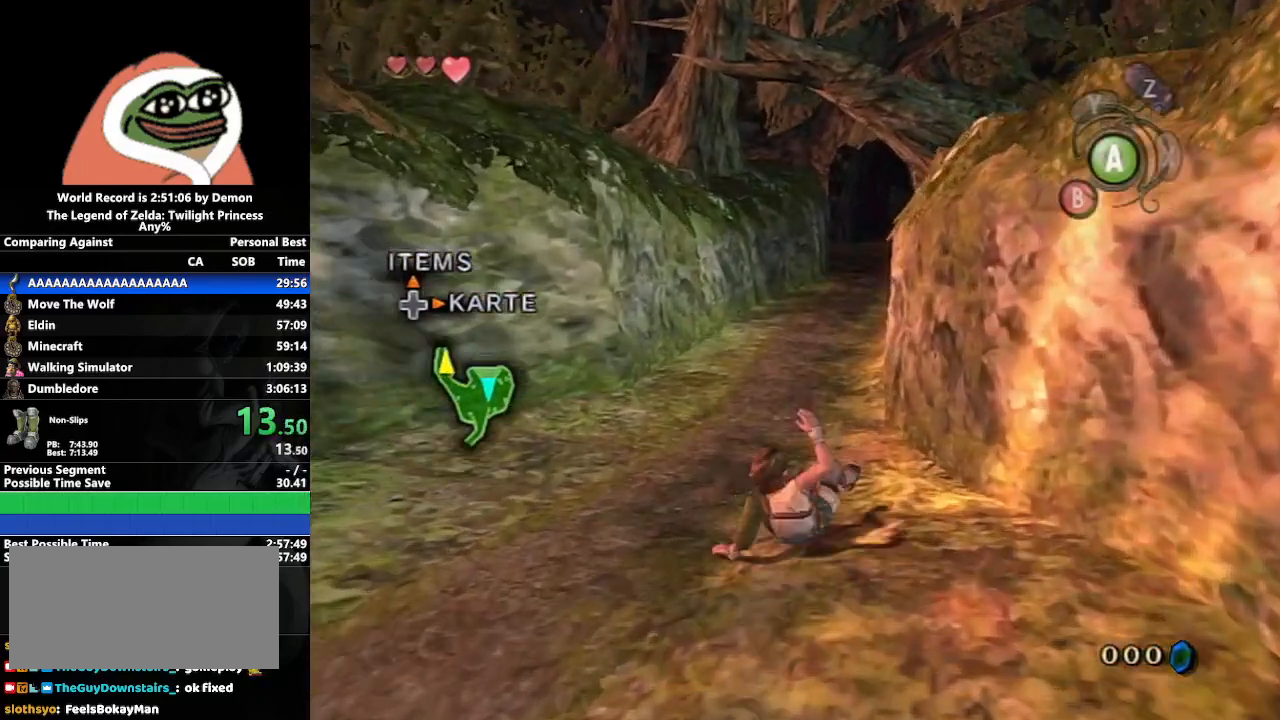
{"buttons": [], "left_stick": "up", "right_stick": "center", "events": [[100, "A", "down"], [183, "A", "up"], [200, "A", "down"], [350, "A", "up"]]}
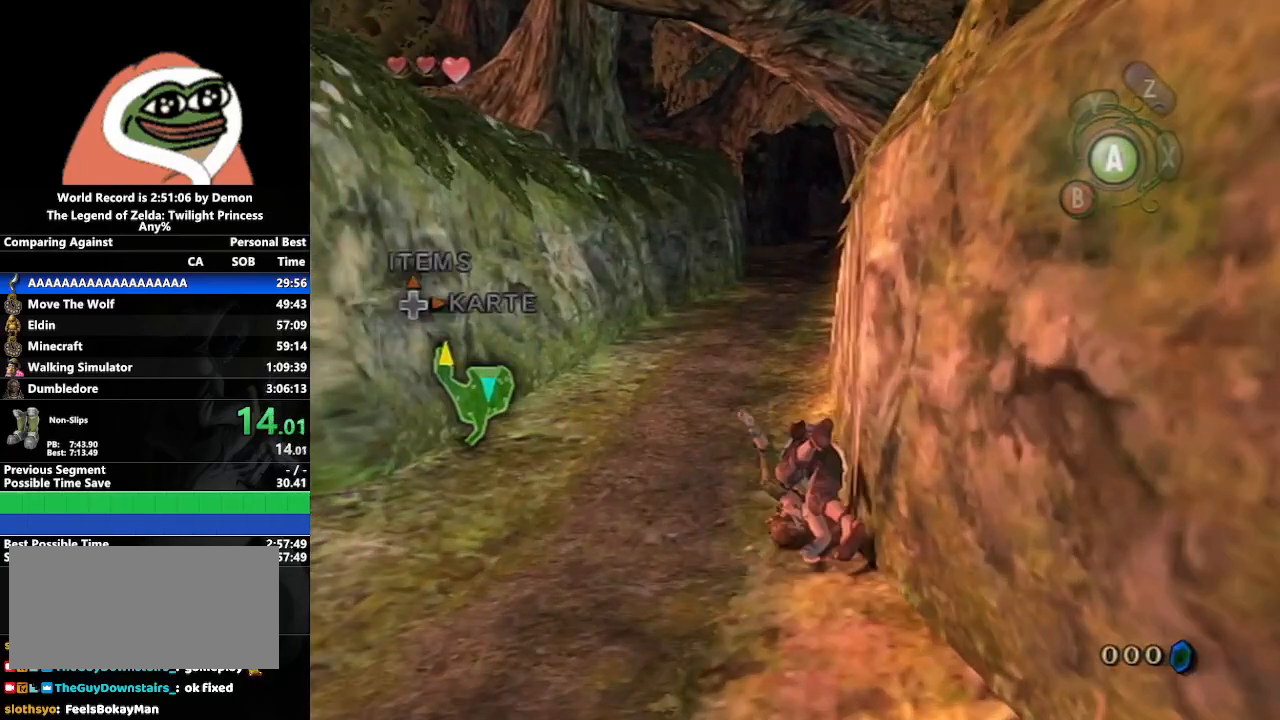
{"buttons": [], "left_stick": "center", "right_stick": "center", "events": [[417, "left_stick", "center"]]}
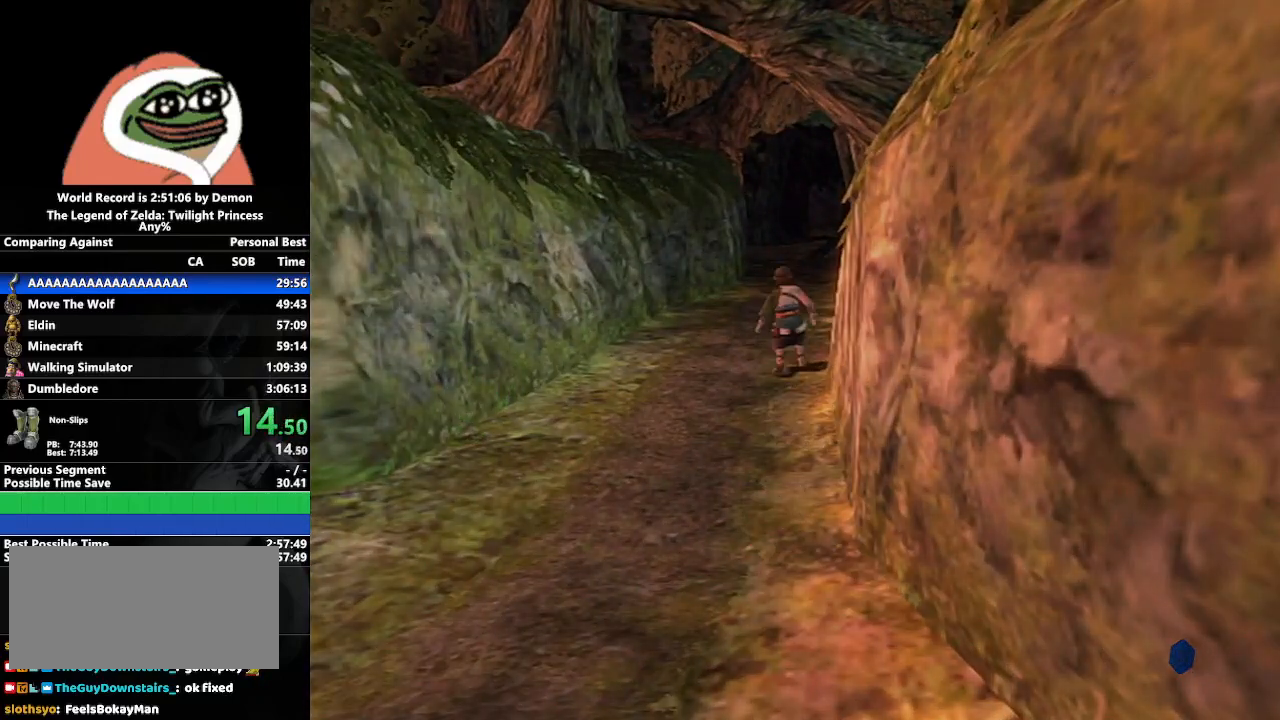
{"buttons": [], "left_stick": "center", "right_stick": "center", "events": [[117, "left_stick", "down-right"], [350, "left_stick", "center"]]}
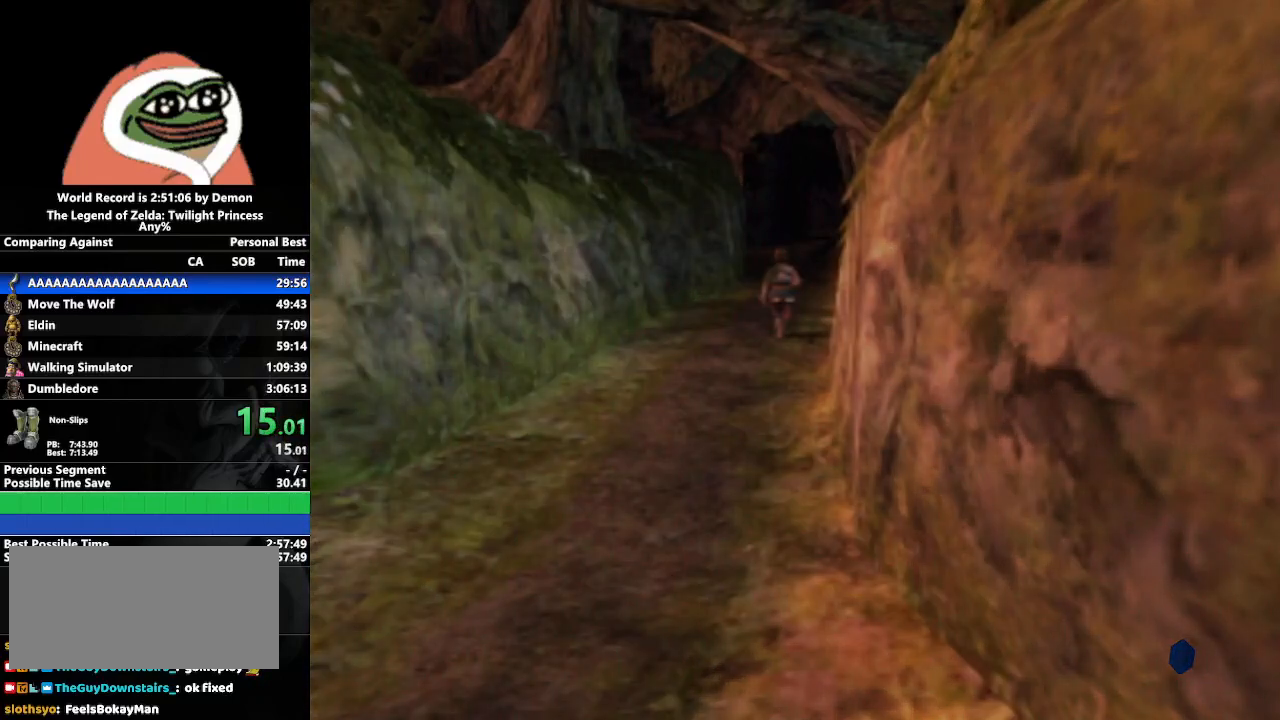
{"buttons": [], "left_stick": "center", "right_stick": "center", "events": [[33, "left_stick", "left"], [200, "left_stick", "center"]]}
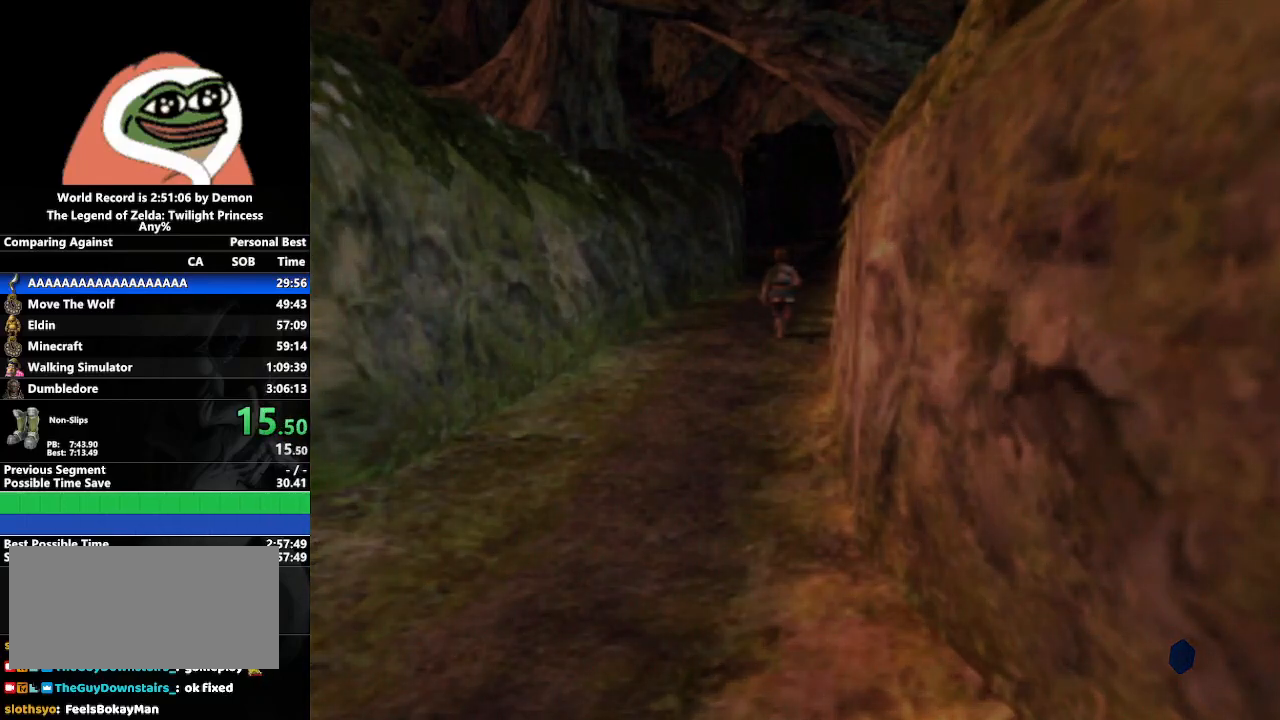
{"buttons": [], "left_stick": "center", "right_stick": "center", "events": []}
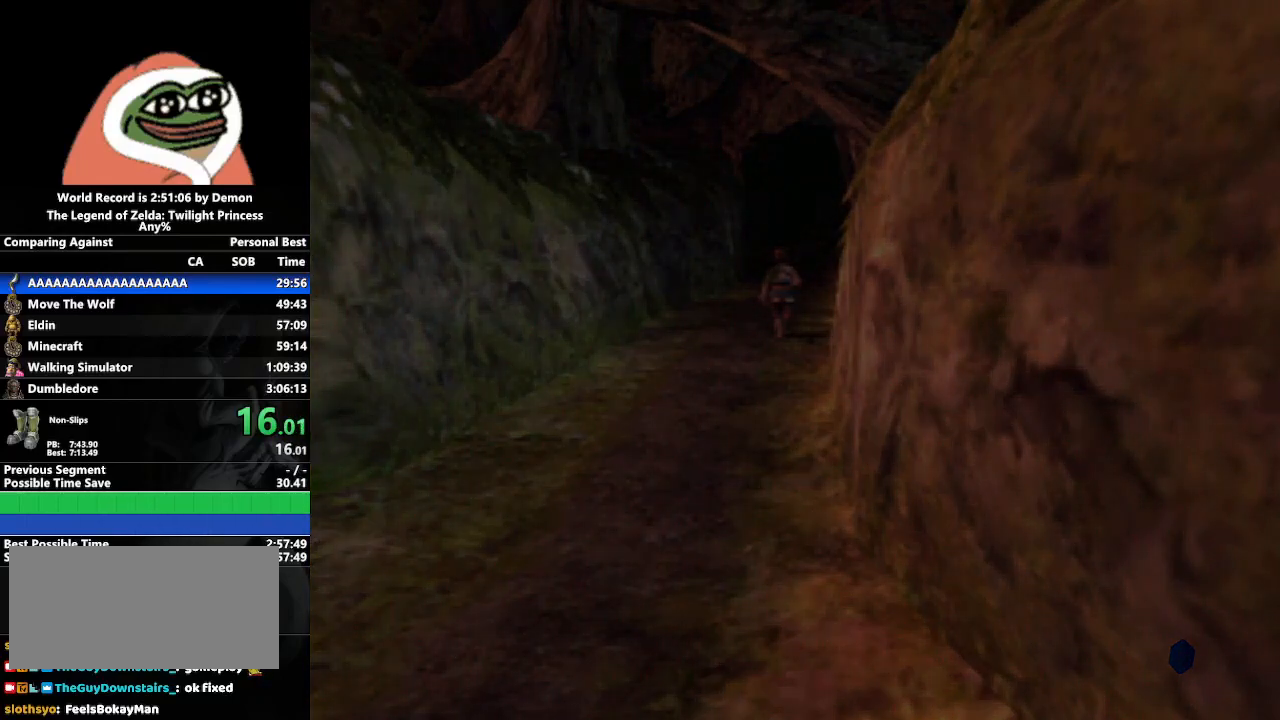
{"buttons": [], "left_stick": "center", "right_stick": "center", "events": []}
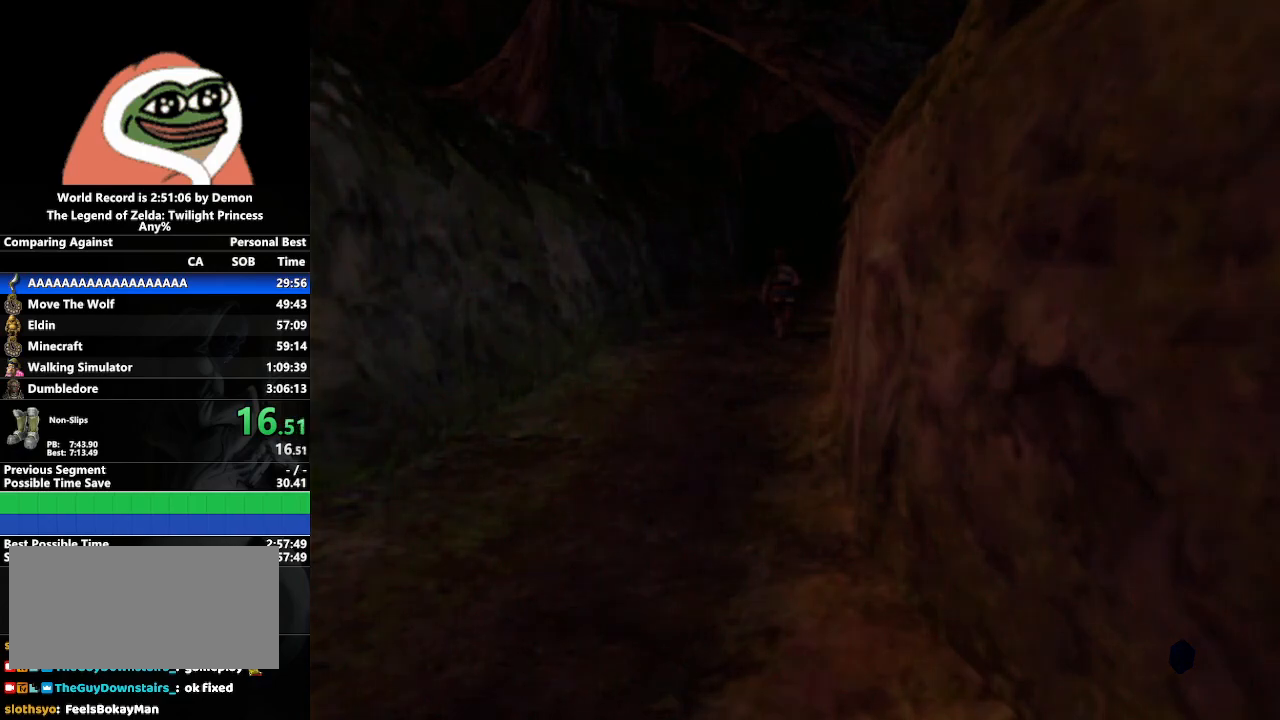
{"buttons": [], "left_stick": "left", "right_stick": "center", "events": [[83, "left_stick", "down-right"], [250, "left_stick", "center"], [467, "left_stick", "left"]]}
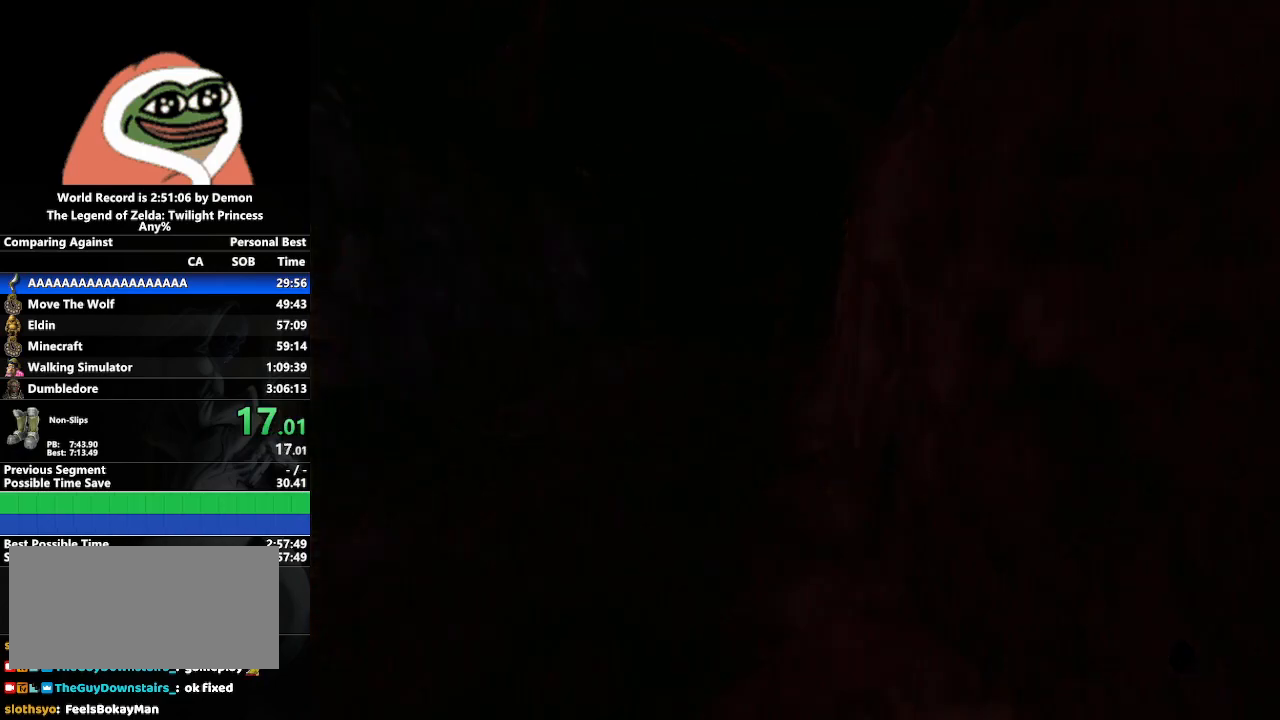
{"buttons": [], "left_stick": "center", "right_stick": "center", "events": [[150, "left_stick", "center"]]}
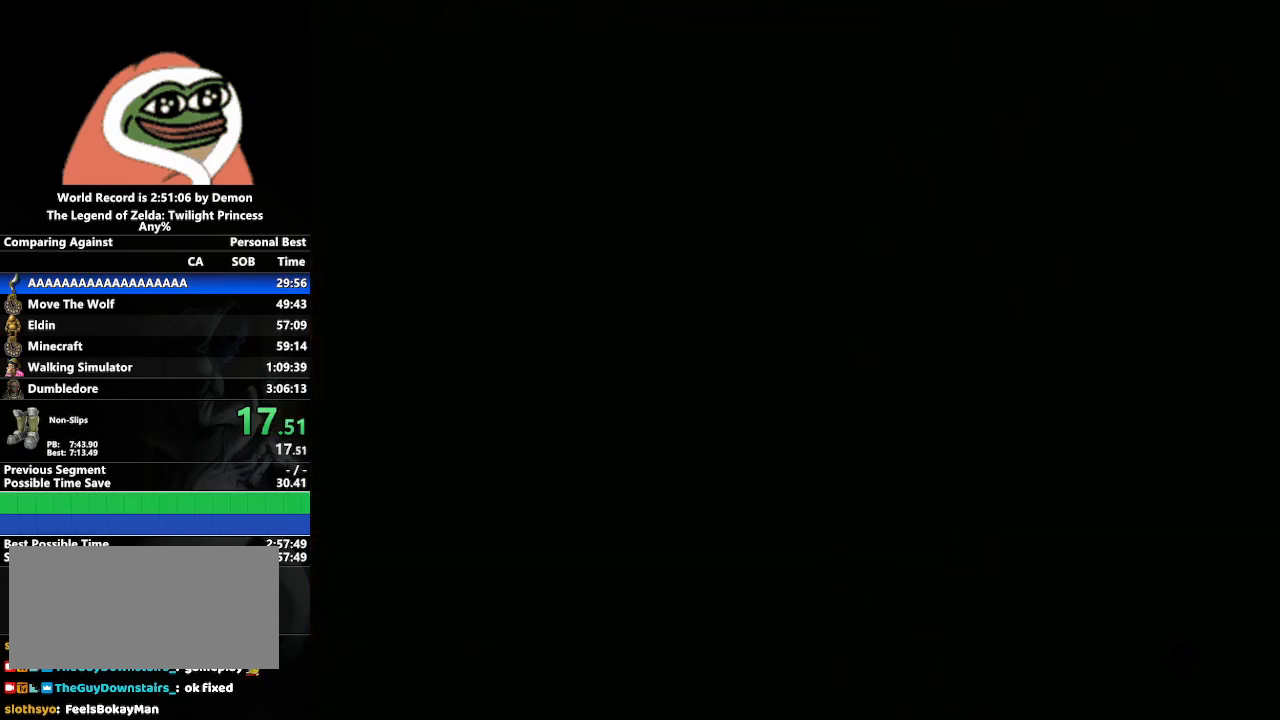
{"buttons": [], "left_stick": "center", "right_stick": "center", "events": []}
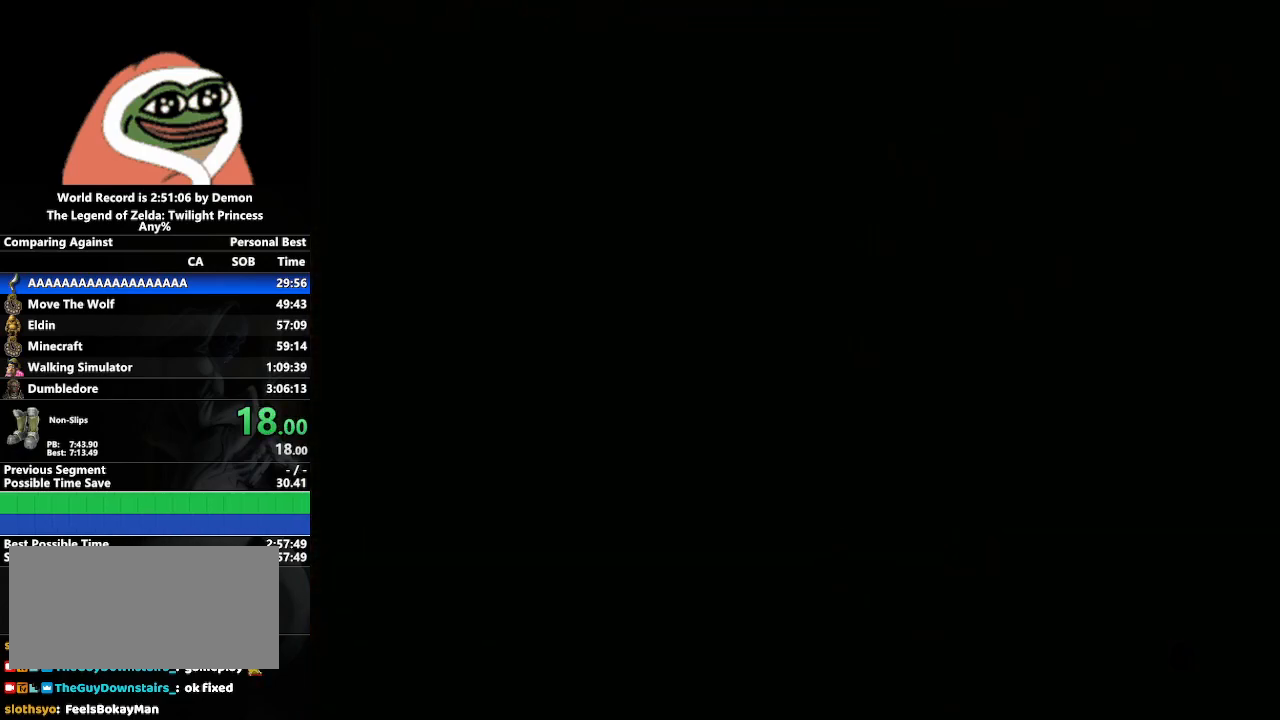
{"buttons": [], "left_stick": "center", "right_stick": "center", "events": []}
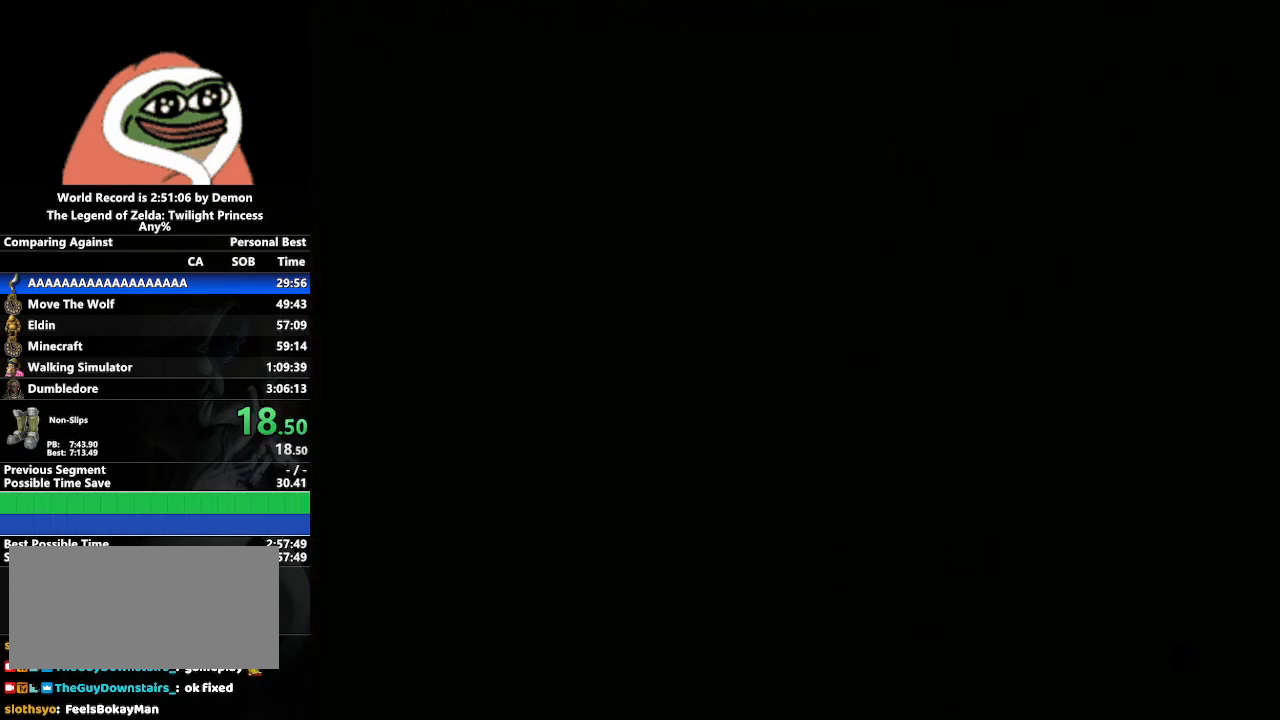
{"buttons": [], "left_stick": "up", "right_stick": "center", "events": [[200, "left_stick", "up"]]}
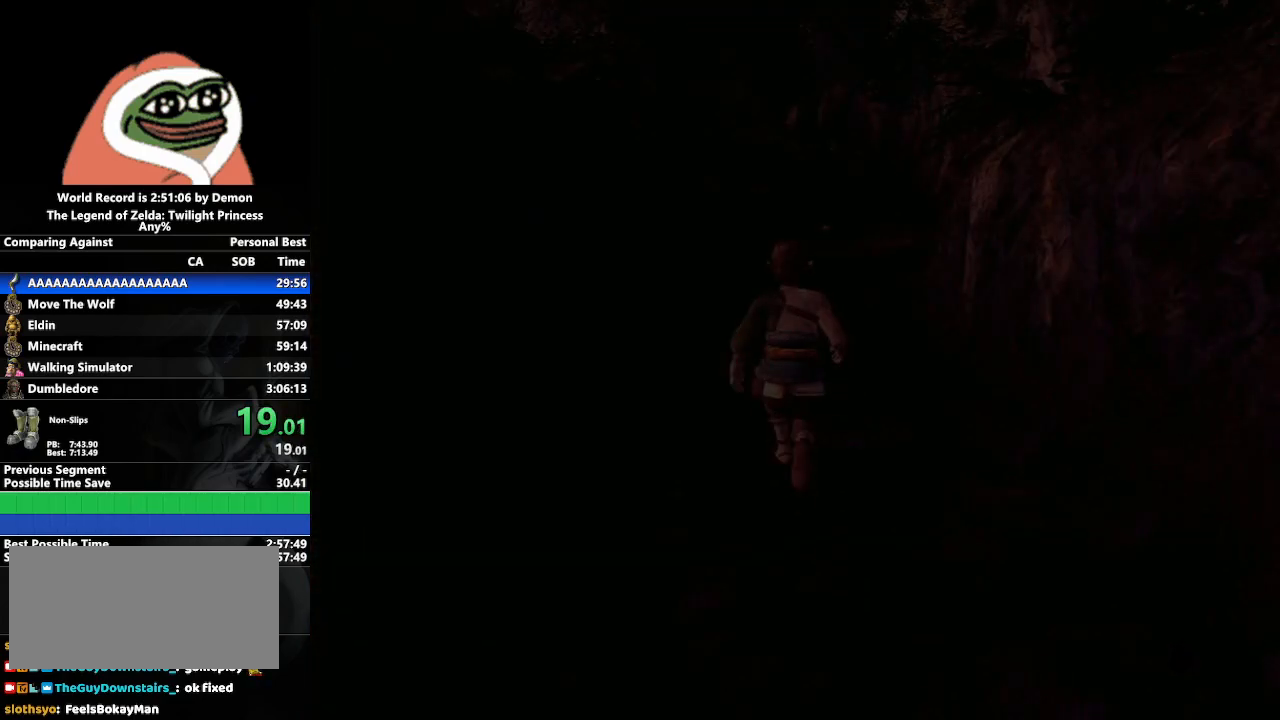
{"buttons": [], "left_stick": "up", "right_stick": "center", "events": []}
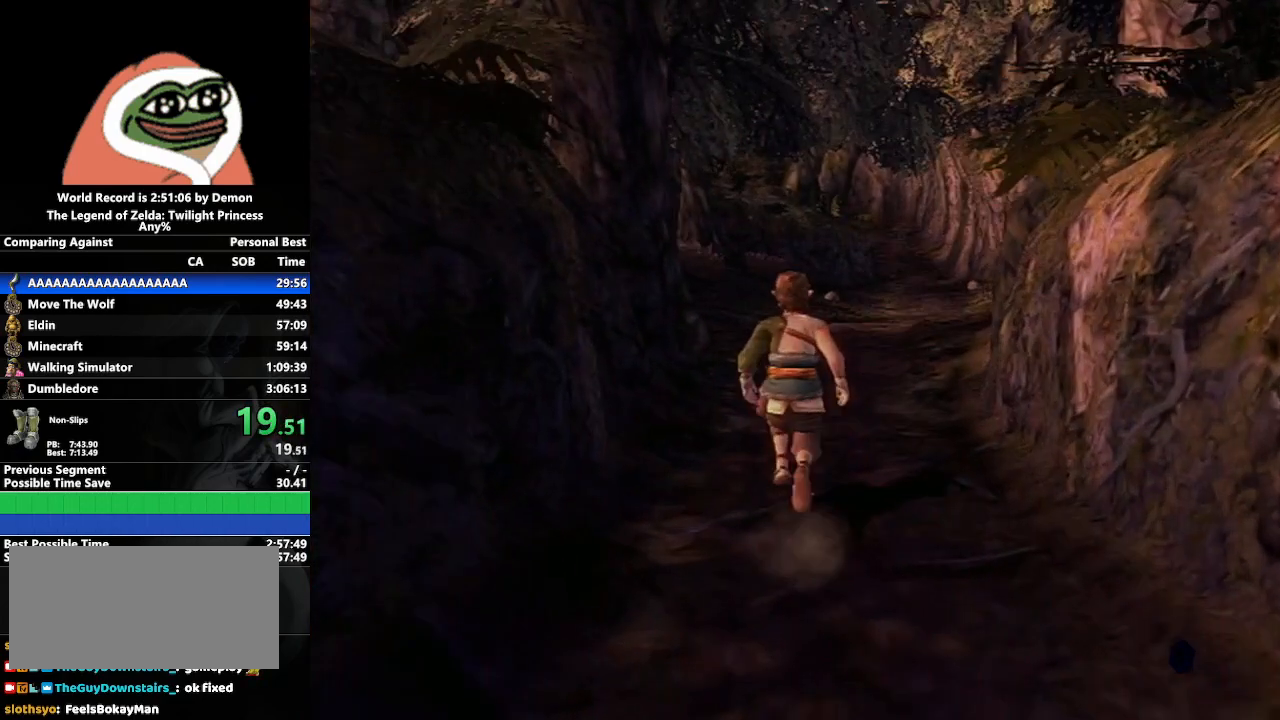
{"buttons": [], "left_stick": "up-right", "right_stick": "center", "events": [[100, "left_stick", "up-right"], [133, "A", "down"], [167, "A", "up"], [250, "A", "down"], [350, "A", "up"]]}
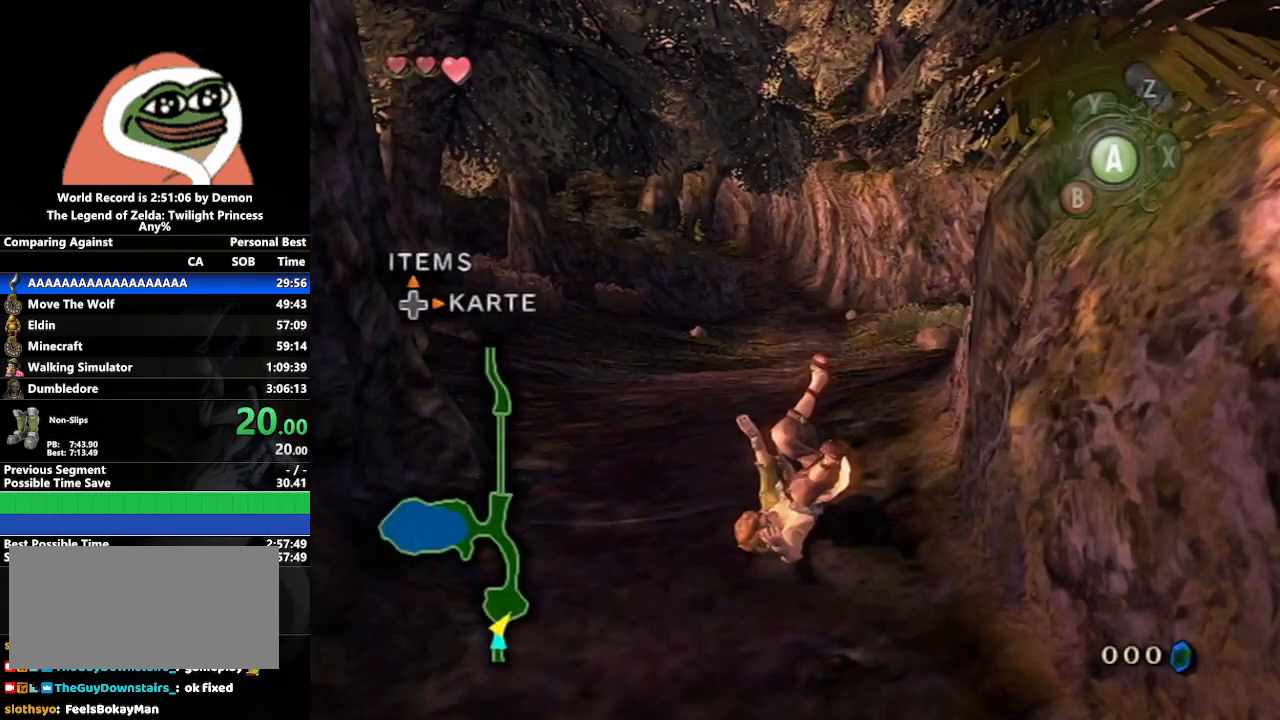
{"buttons": ["A"], "left_stick": "up", "right_stick": "center", "events": [[17, "left_stick", "up"], [300, "A", "down"], [383, "A", "up"], [500, "A", "down"]]}
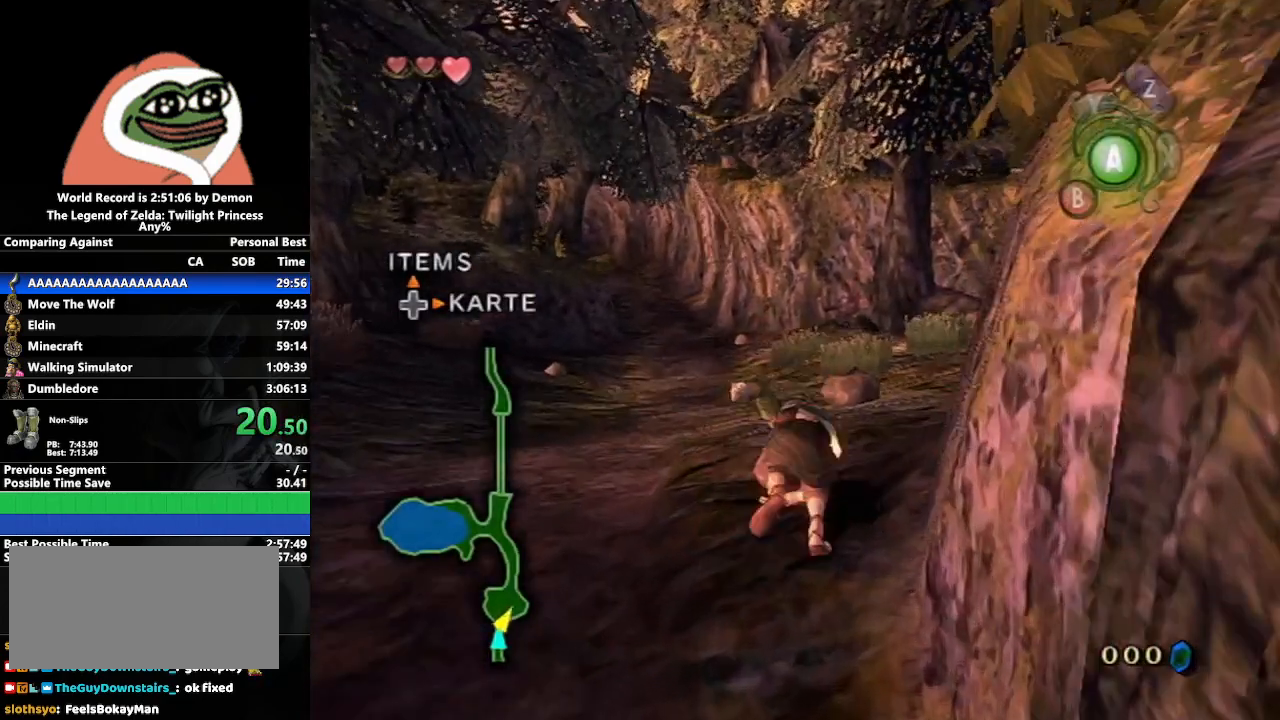
{"buttons": [], "left_stick": "up", "right_stick": "center", "events": [[50, "A", "up"]]}
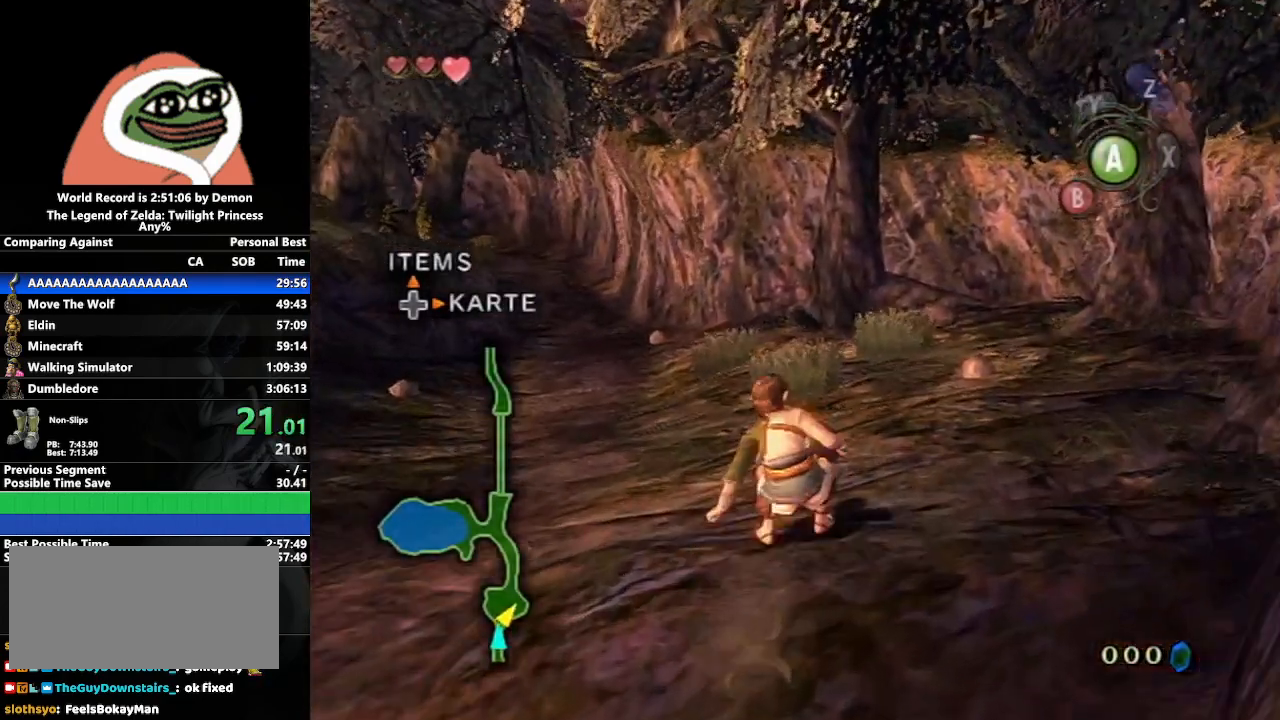
{"buttons": [], "left_stick": "center", "right_stick": "right", "events": [[250, "A", "down"], [250, "left_stick", "center"], [300, "A", "up"], [467, "right_stick", "right"]]}
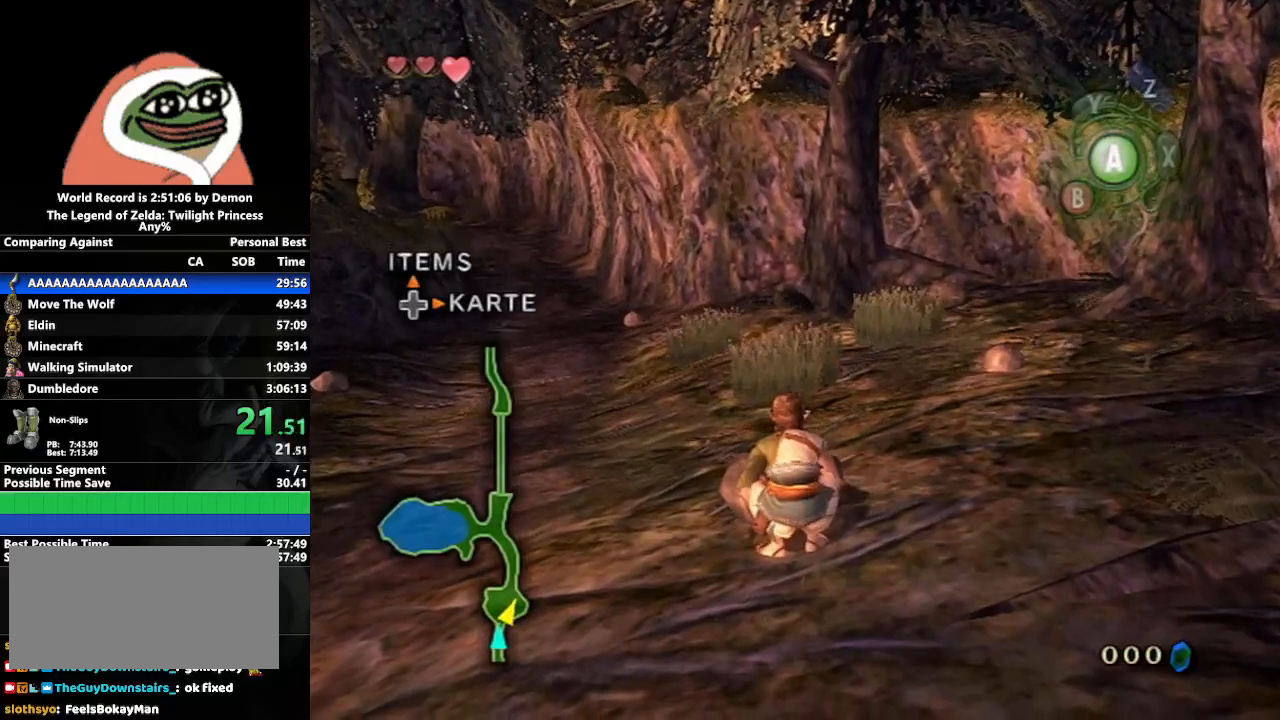
{"buttons": [], "left_stick": "up", "right_stick": "center", "events": [[133, "right_stick", "center"], [200, "left_stick", "up"]]}
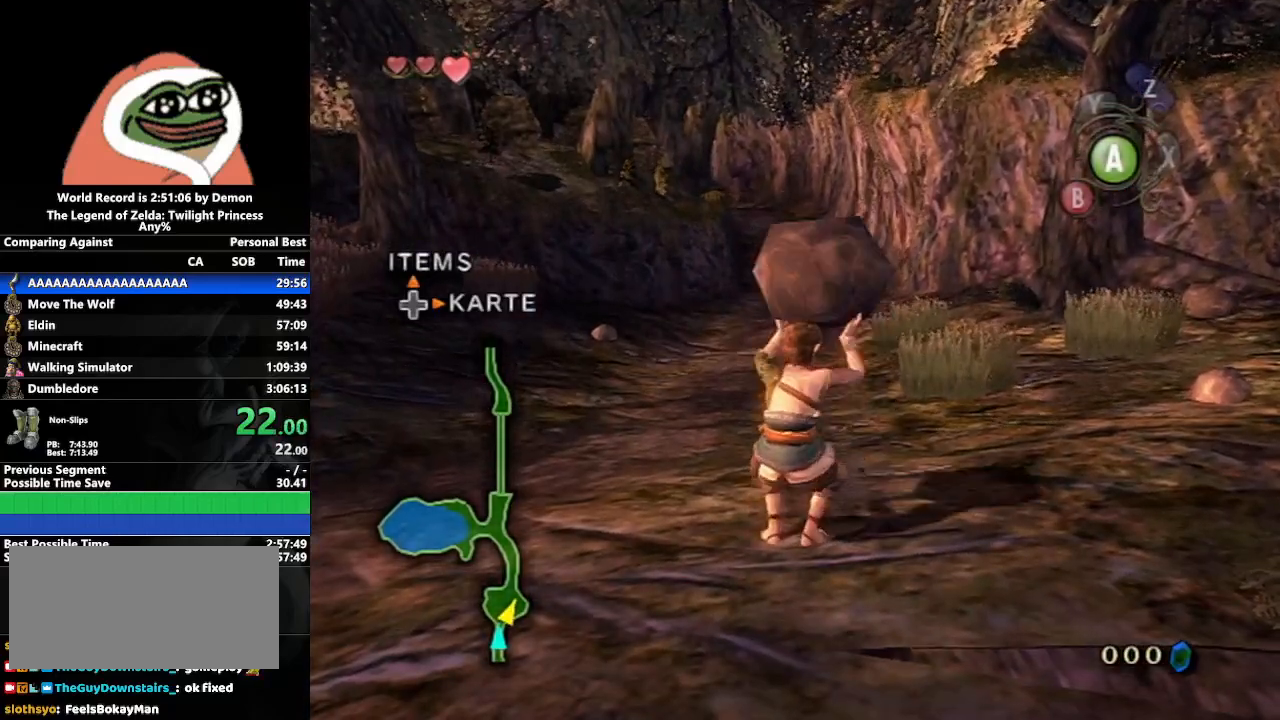
{"buttons": [], "left_stick": "up", "right_stick": "center", "events": []}
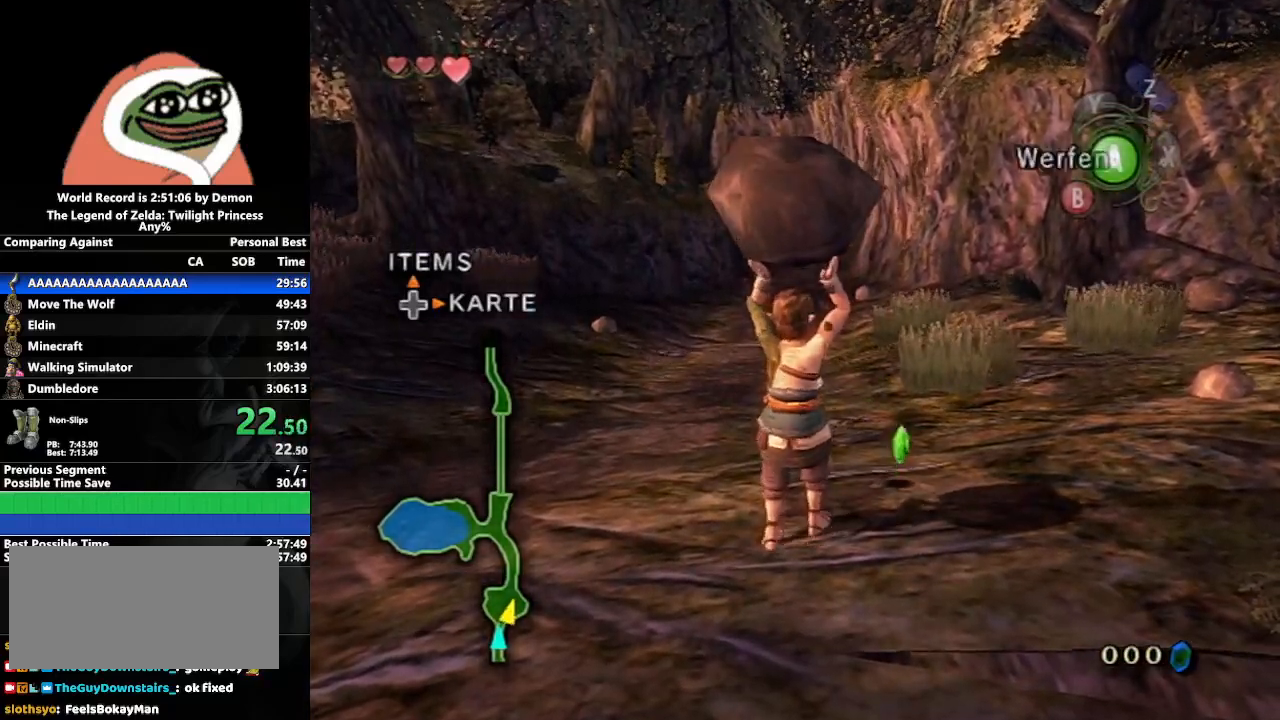
{"buttons": [], "left_stick": "up", "right_stick": "center", "events": []}
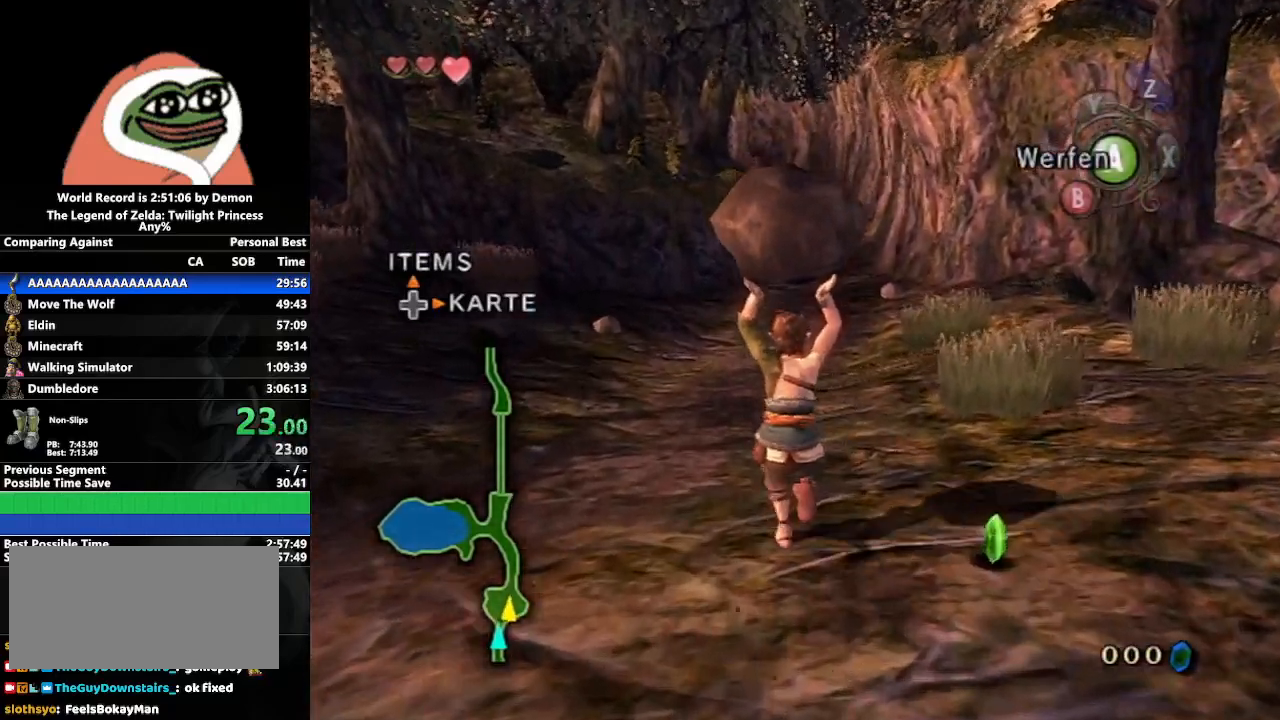
{"buttons": [], "left_stick": "up", "right_stick": "center", "events": []}
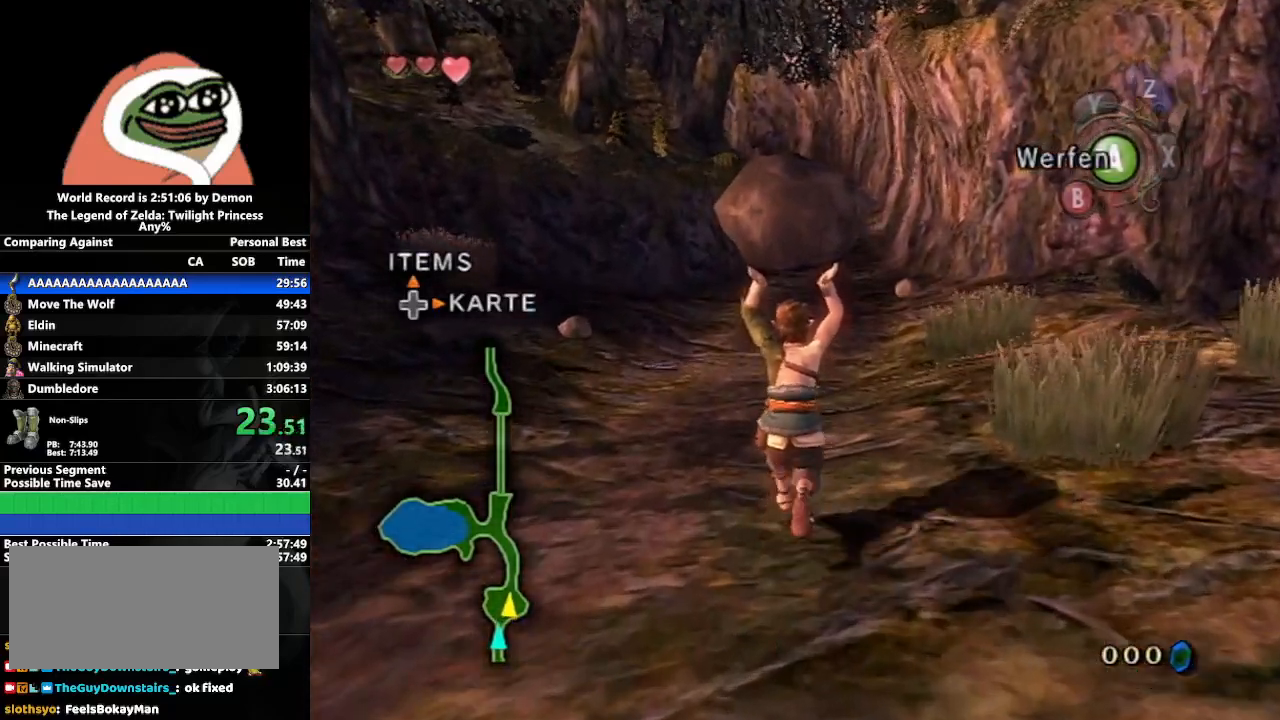
{"buttons": [], "left_stick": "up", "right_stick": "center", "events": []}
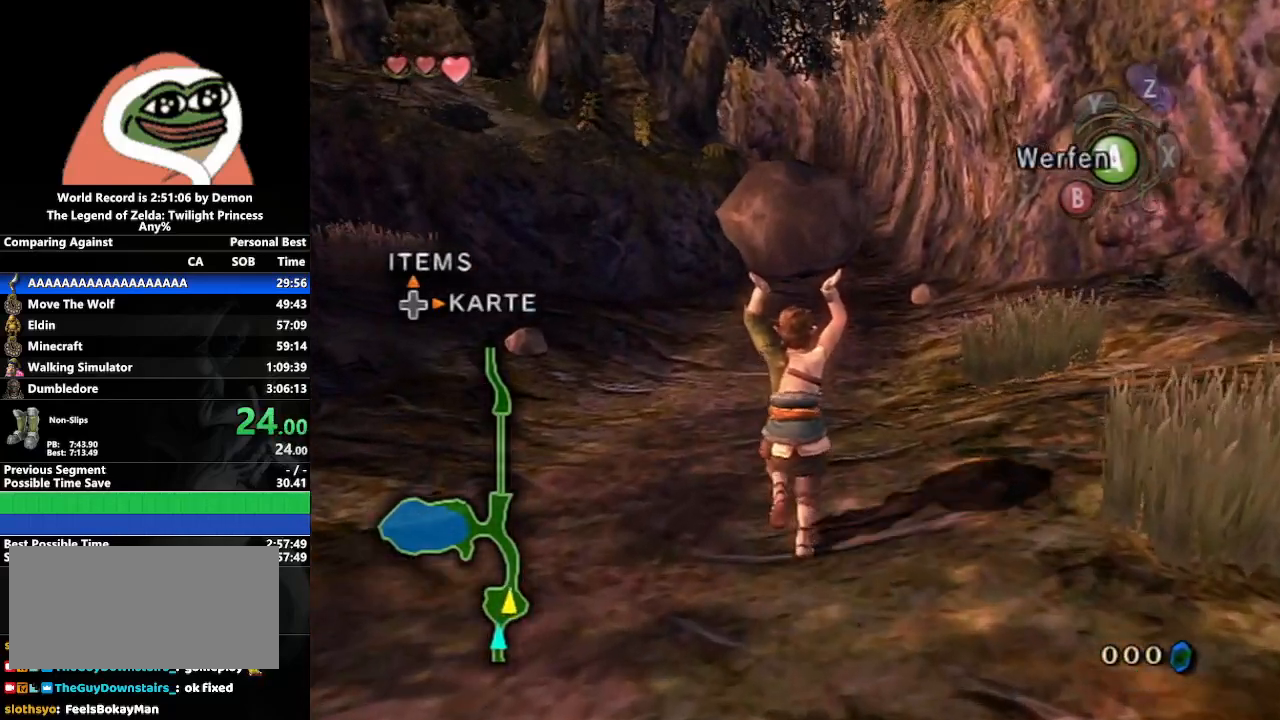
{"buttons": [], "left_stick": "up", "right_stick": "center", "events": []}
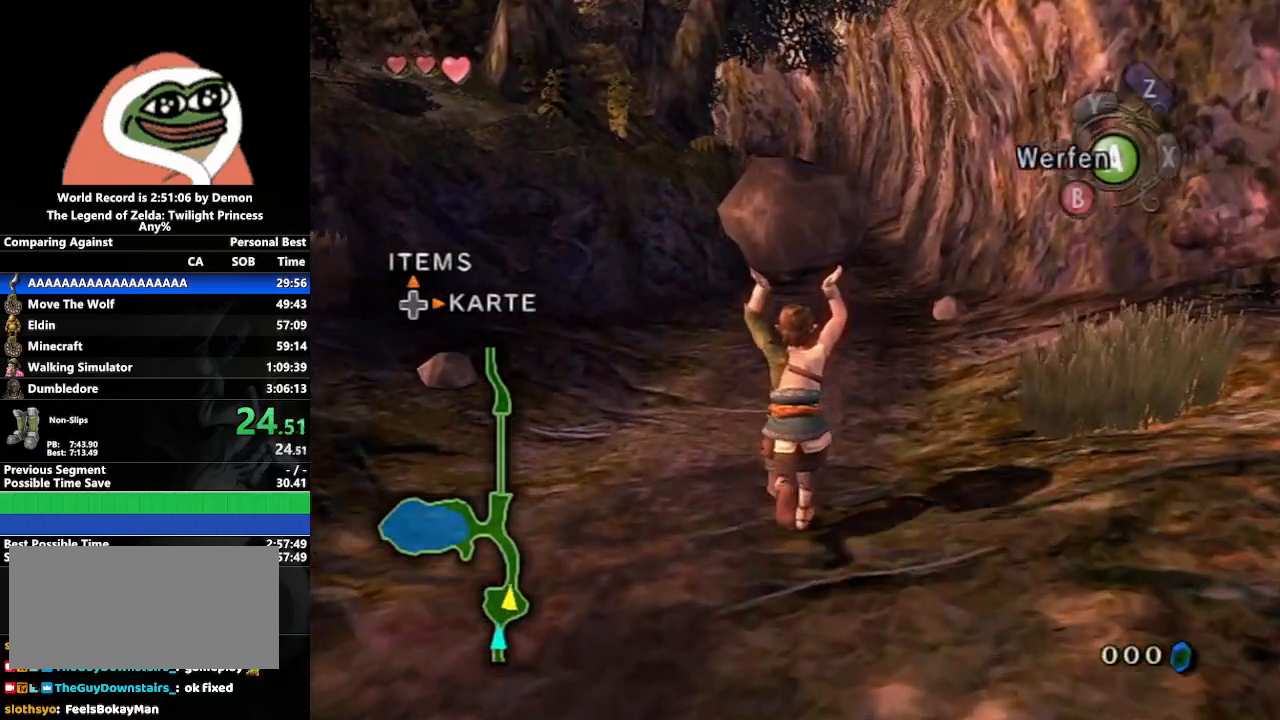
{"buttons": [], "left_stick": "up", "right_stick": "center", "events": []}
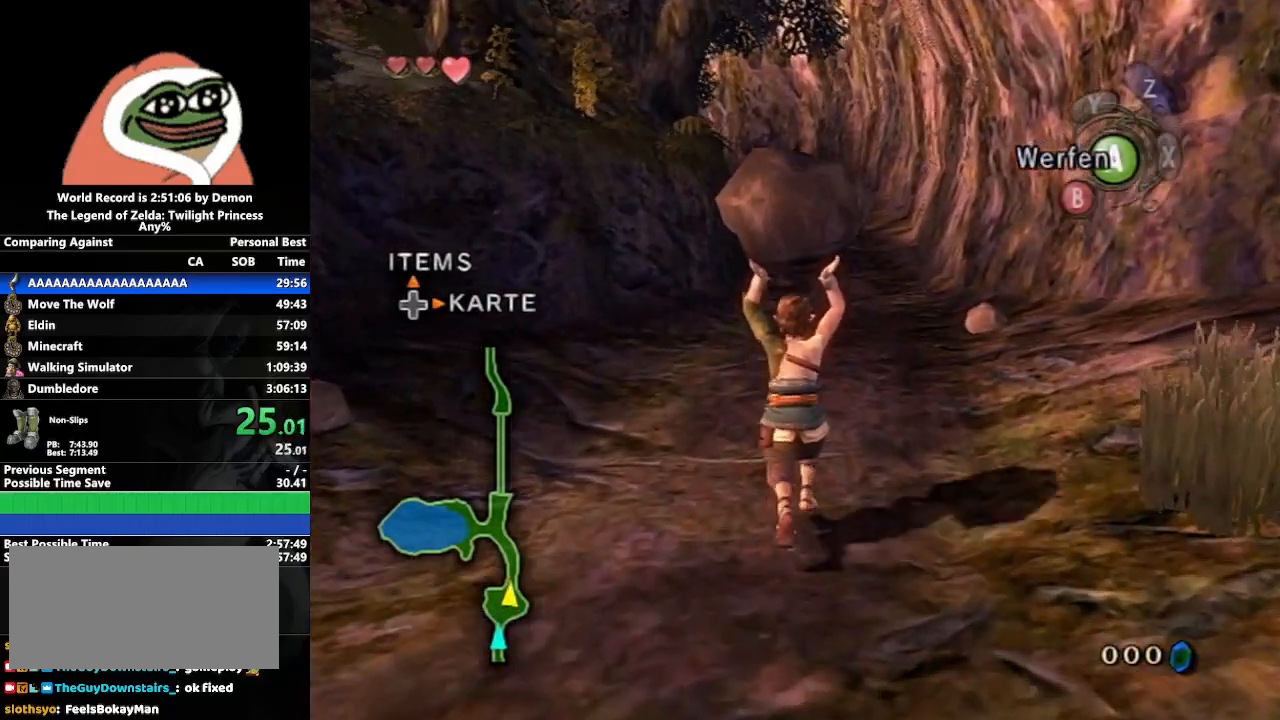
{"buttons": [], "left_stick": "up", "right_stick": "center", "events": []}
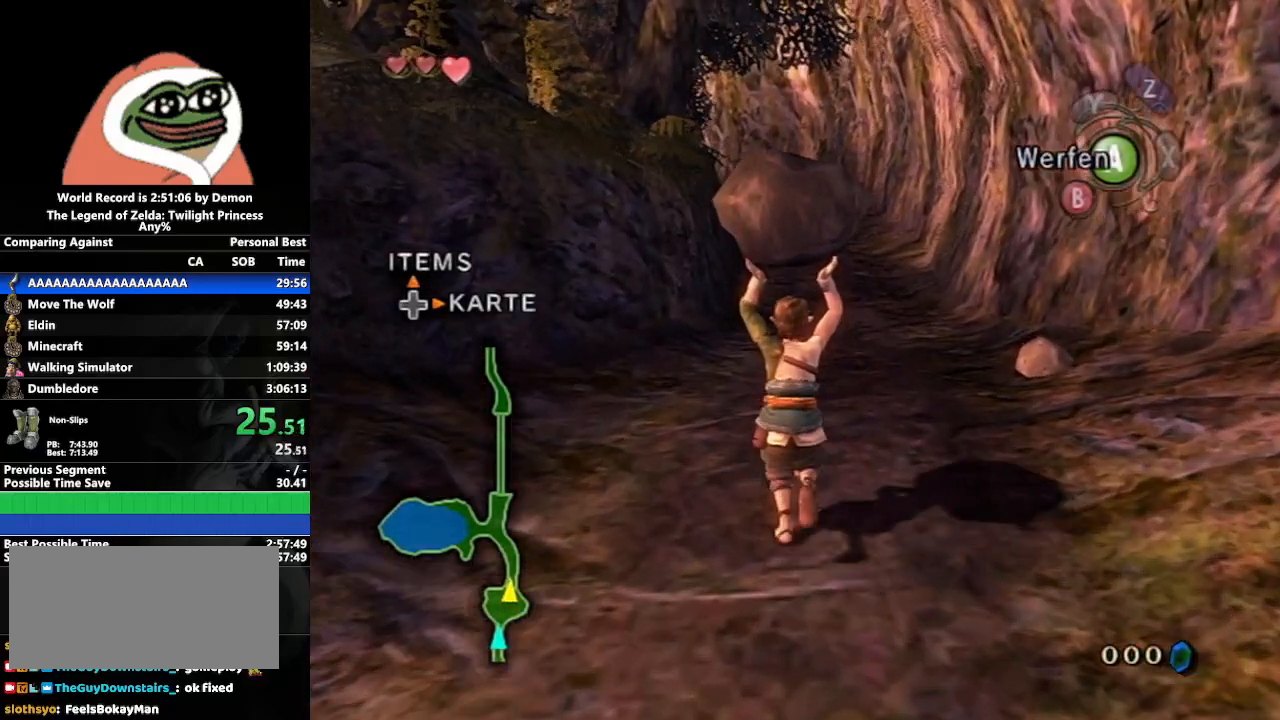
{"buttons": [], "left_stick": "up", "right_stick": "center", "events": []}